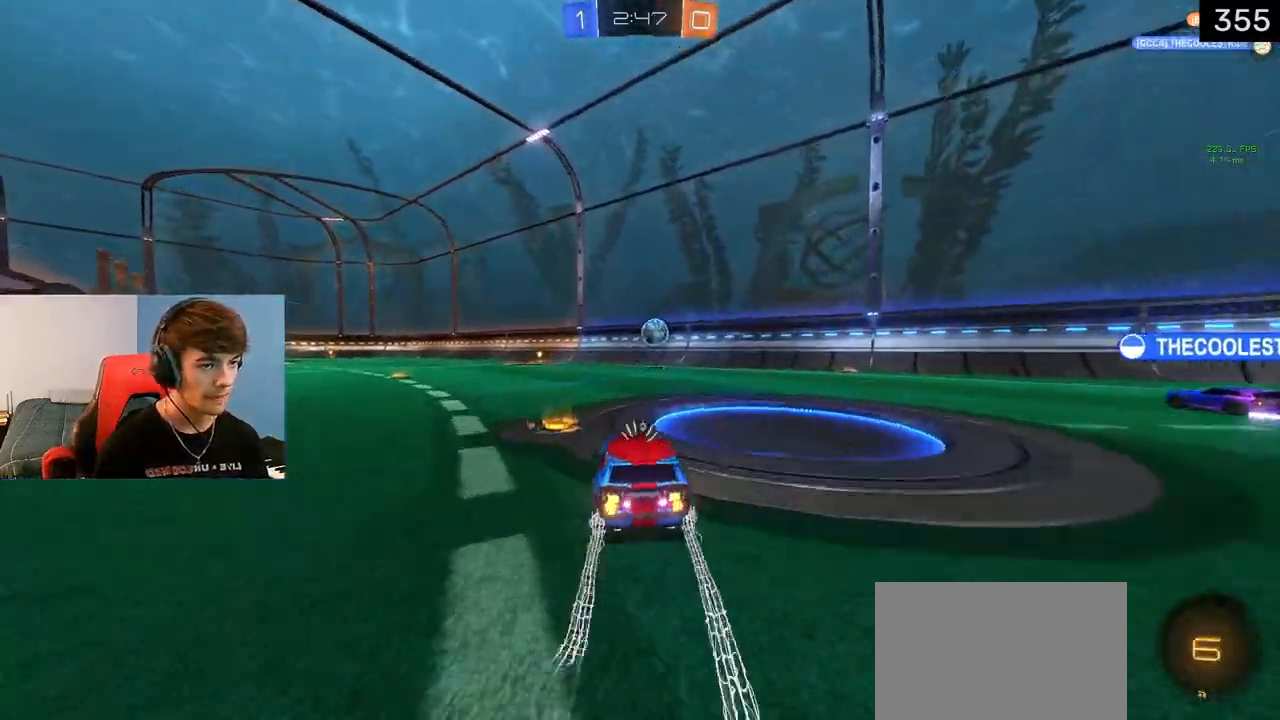
Gameplay with a controller (PlayStation layout); each line is a JSON object with the inputs held at the frame after it. "events" lists button and stick changes between this image and that frame as [ms after this image, input, new state], when the widget could be followed in between.
{"buttons": ["R2"], "left_stick": "center", "right_stick": "center", "events": [[350, "TRIANGLE", "down"], [500, "TRIANGLE", "up"]]}
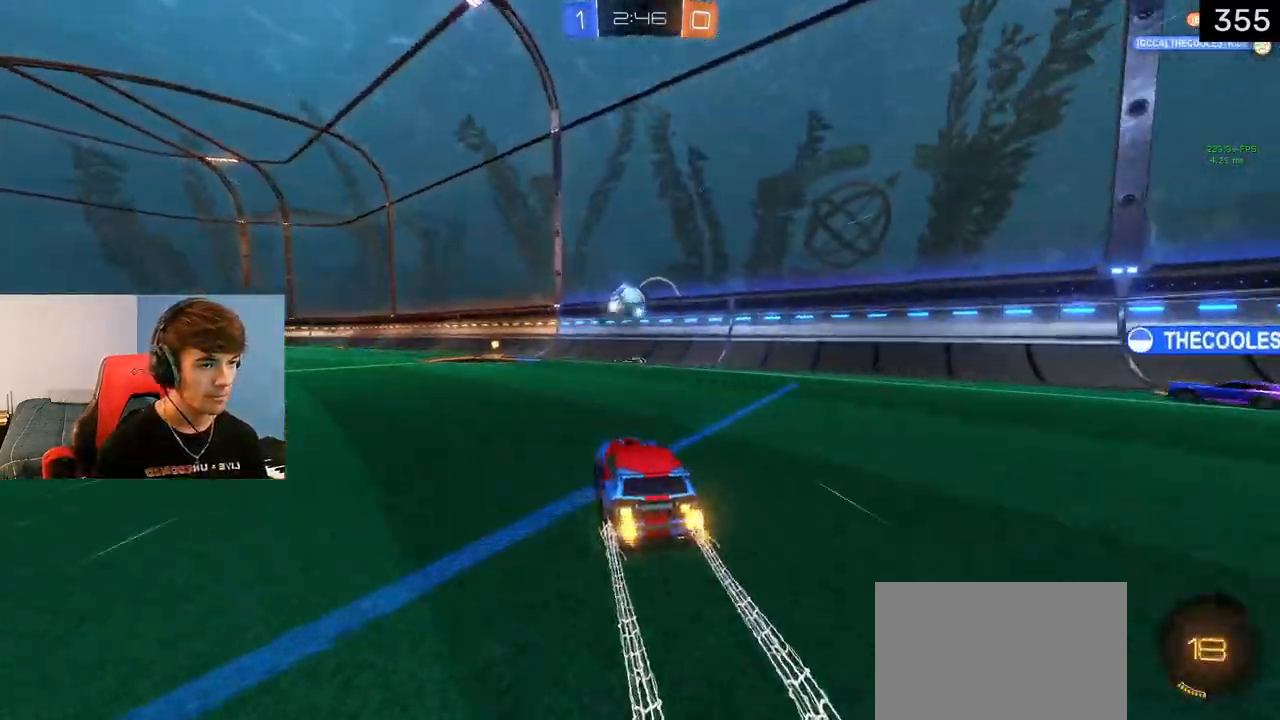
{"buttons": ["R2"], "left_stick": "center", "right_stick": "center", "events": [[217, "R2", "up"], [233, "left_stick", "left"], [350, "left_stick", "center"], [400, "R2", "down"]]}
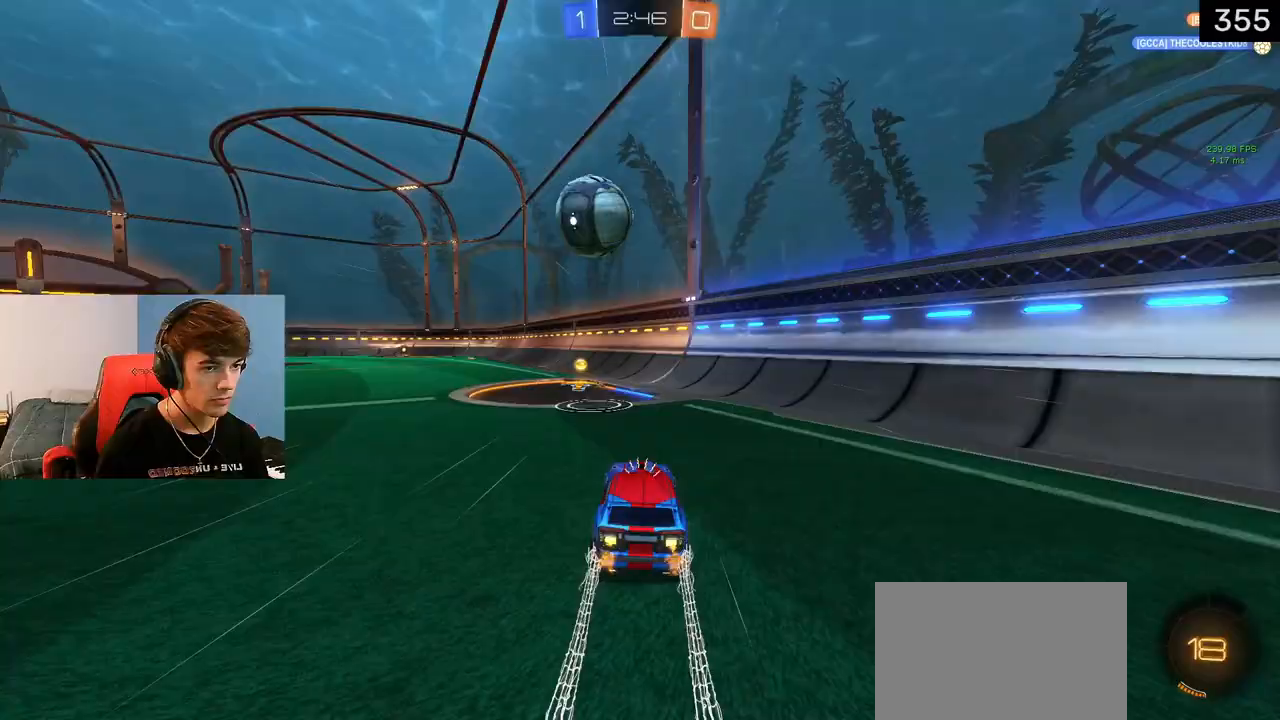
{"buttons": ["R2"], "left_stick": "left", "right_stick": "center", "events": [[33, "left_stick", "up-left"], [67, "TRIANGLE", "down"], [117, "TRIANGLE", "up"], [150, "left_stick", "right"], [317, "left_stick", "left"], [367, "TRIANGLE", "down"], [450, "TRIANGLE", "up"]]}
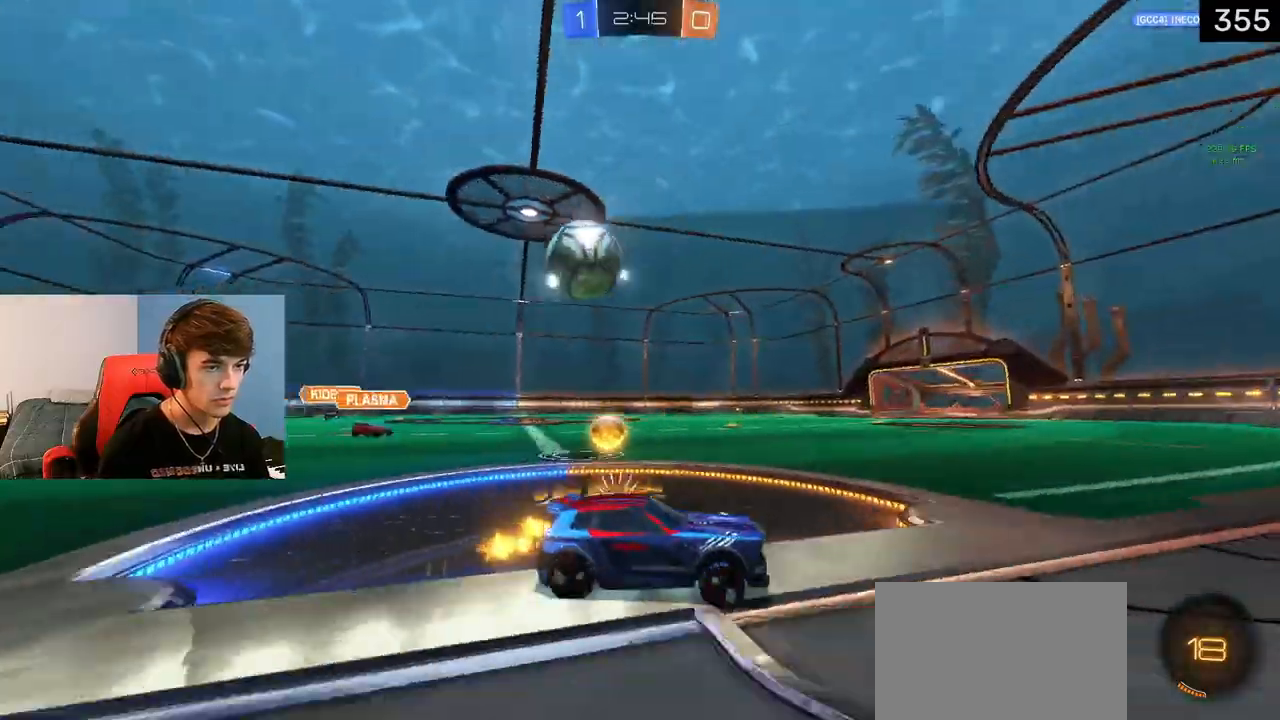
{"buttons": [], "left_stick": "center", "right_stick": "center", "events": [[367, "R2", "up"], [467, "left_stick", "center"]]}
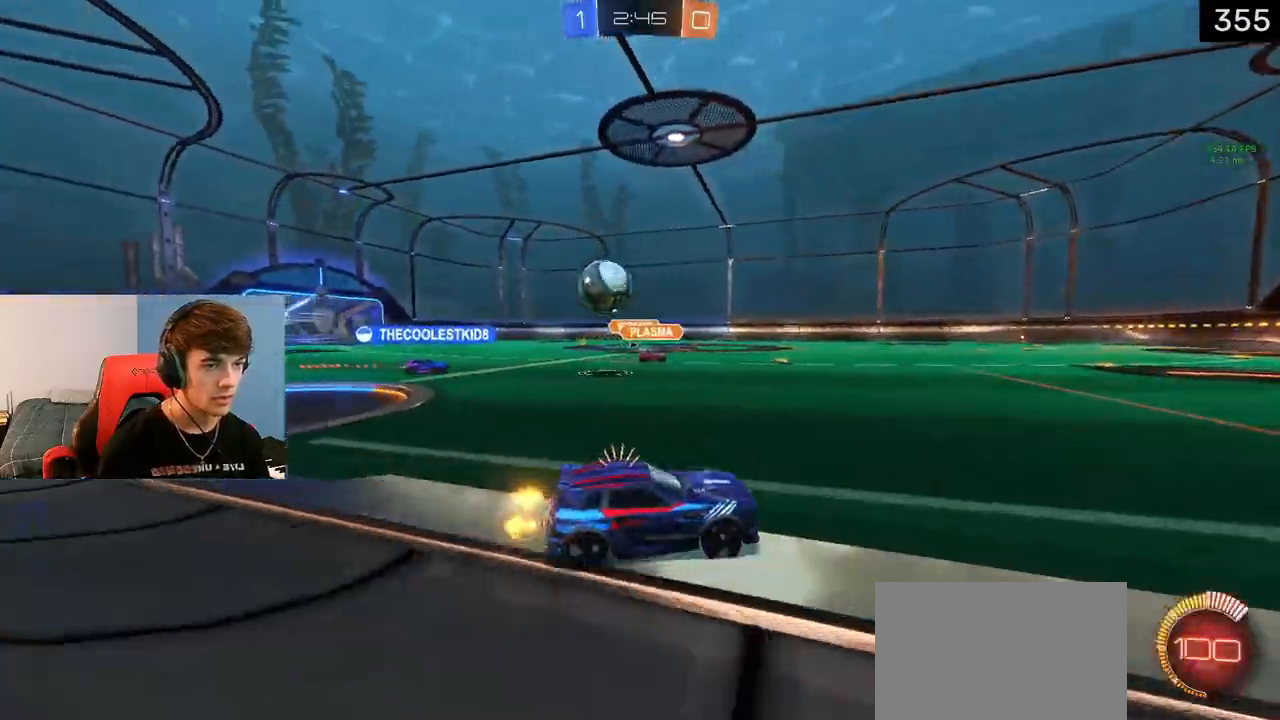
{"buttons": ["L1", "R2"], "left_stick": "center", "right_stick": "center", "events": [[33, "left_stick", "right"], [67, "R2", "down"], [183, "left_stick", "center"], [250, "left_stick", "left"], [333, "L1", "down"], [483, "left_stick", "center"]]}
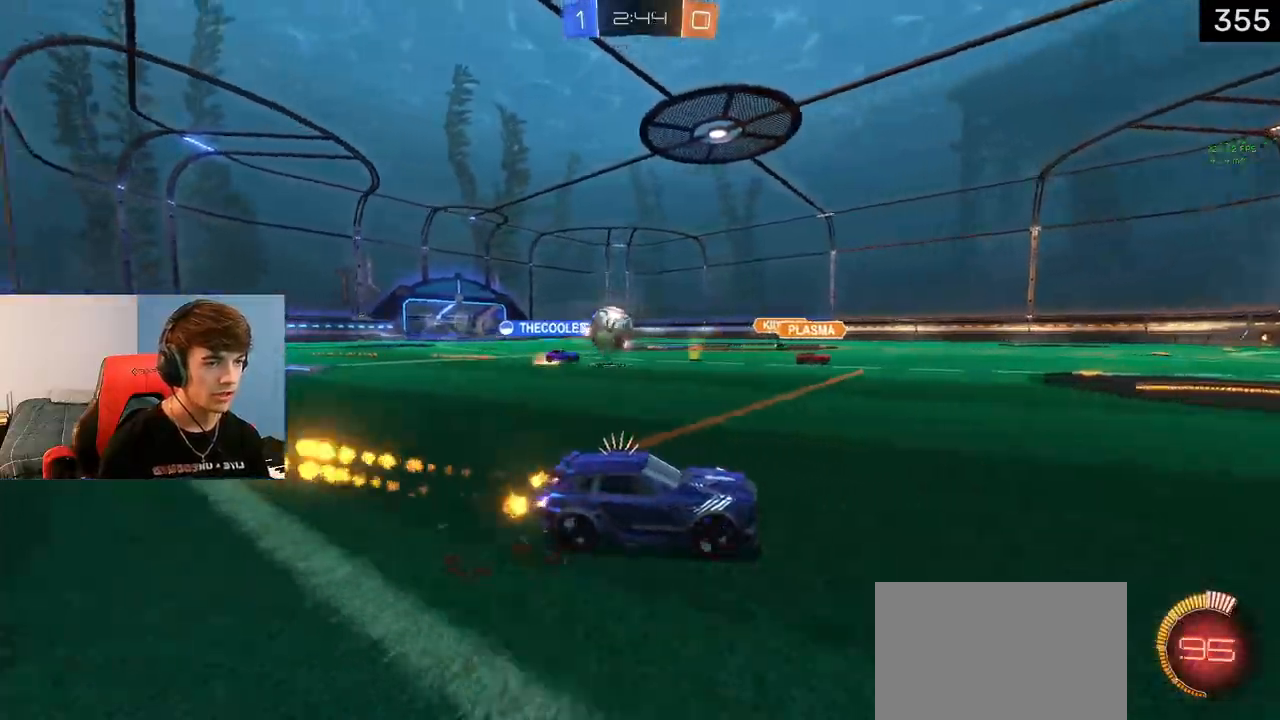
{"buttons": ["L1", "R2"], "left_stick": "left", "right_stick": "center", "events": [[150, "L1", "up"], [200, "R2", "up"], [283, "R2", "down"], [300, "left_stick", "left"], [433, "L1", "down"]]}
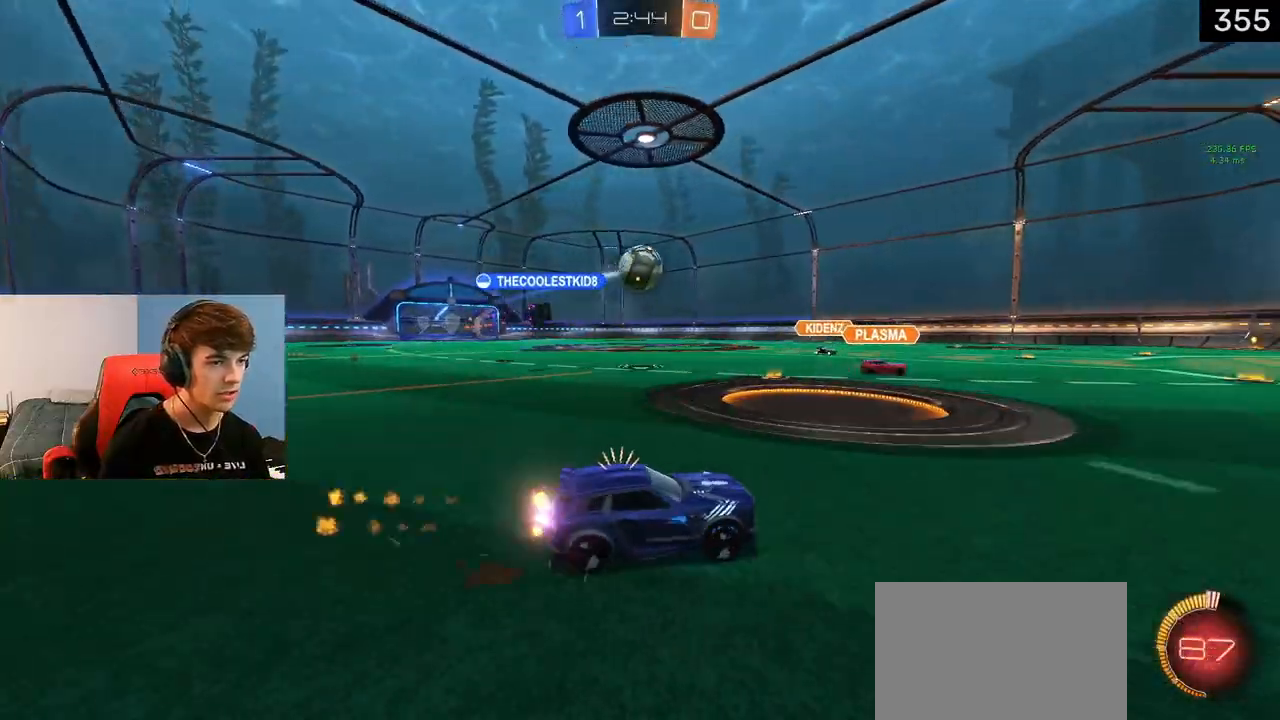
{"buttons": ["R2"], "left_stick": "center", "right_stick": "center", "events": [[117, "left_stick", "center"], [300, "L1", "up"]]}
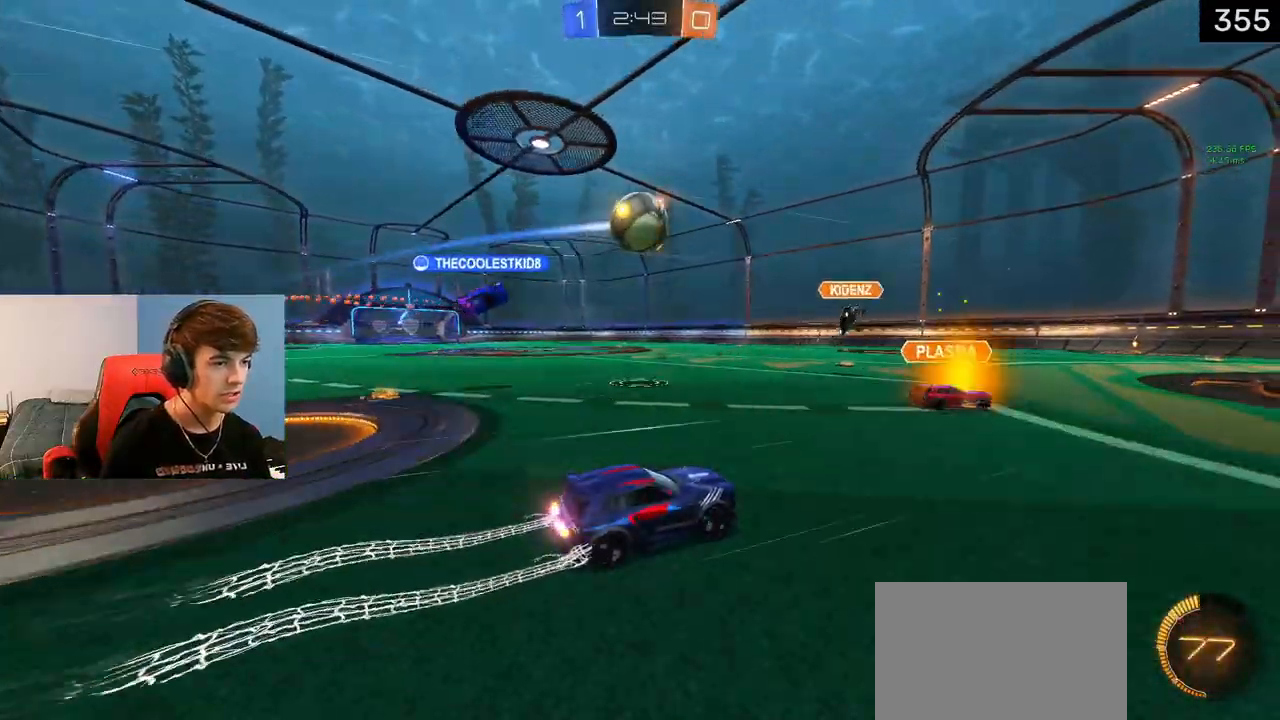
{"buttons": ["L2", "R2"], "left_stick": "left", "right_stick": "center", "events": [[50, "left_stick", "right"], [167, "left_stick", "center"], [267, "R2", "up"], [283, "left_stick", "left"], [350, "R2", "down"], [400, "L2", "down"]]}
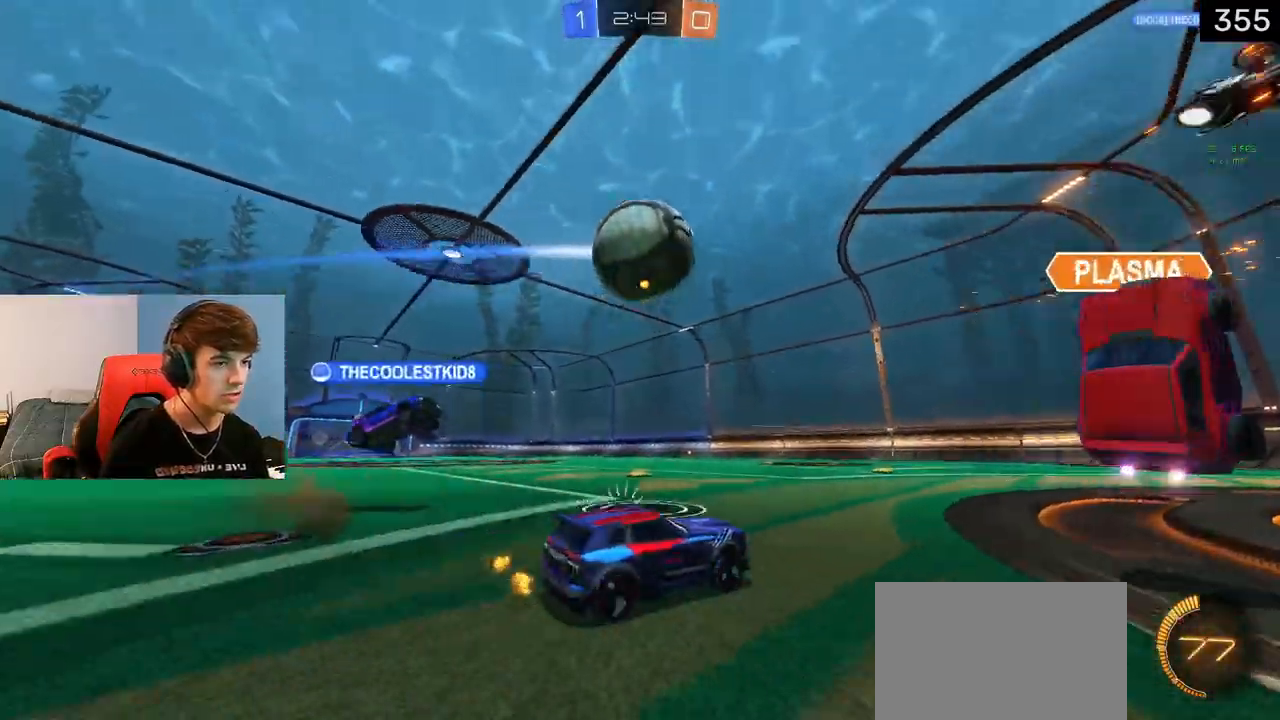
{"buttons": ["TRIANGLE", "R2"], "left_stick": "right", "right_stick": "center", "events": [[67, "left_stick", "right"], [133, "TRIANGLE", "down"], [150, "L2", "up"], [267, "TRIANGLE", "up"], [500, "TRIANGLE", "down"]]}
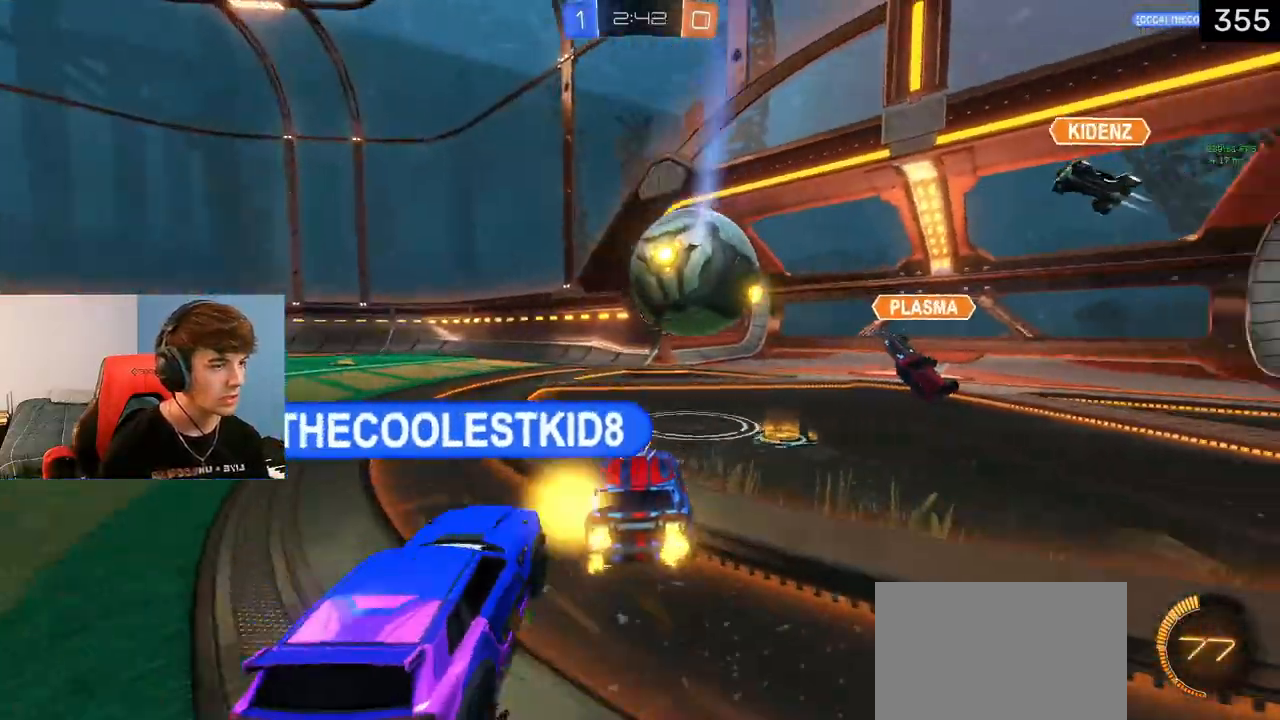
{"buttons": ["R2"], "left_stick": "center", "right_stick": "center", "events": [[67, "left_stick", "center"], [133, "TRIANGLE", "up"], [133, "left_stick", "left"], [350, "left_stick", "center"]]}
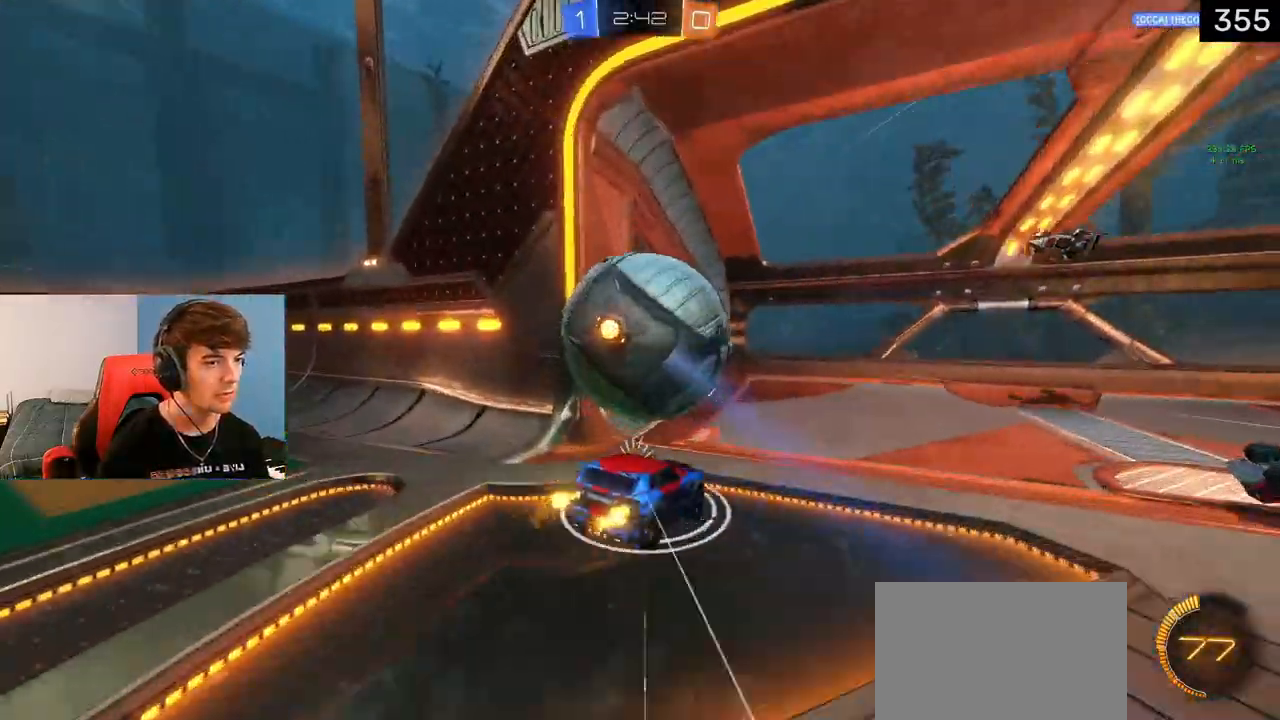
{"buttons": ["R2"], "left_stick": "right", "right_stick": "center", "events": [[33, "left_stick", "down"], [117, "left_stick", "down-right"], [217, "left_stick", "center"], [267, "TRIANGLE", "down"], [383, "left_stick", "right"], [417, "TRIANGLE", "up"]]}
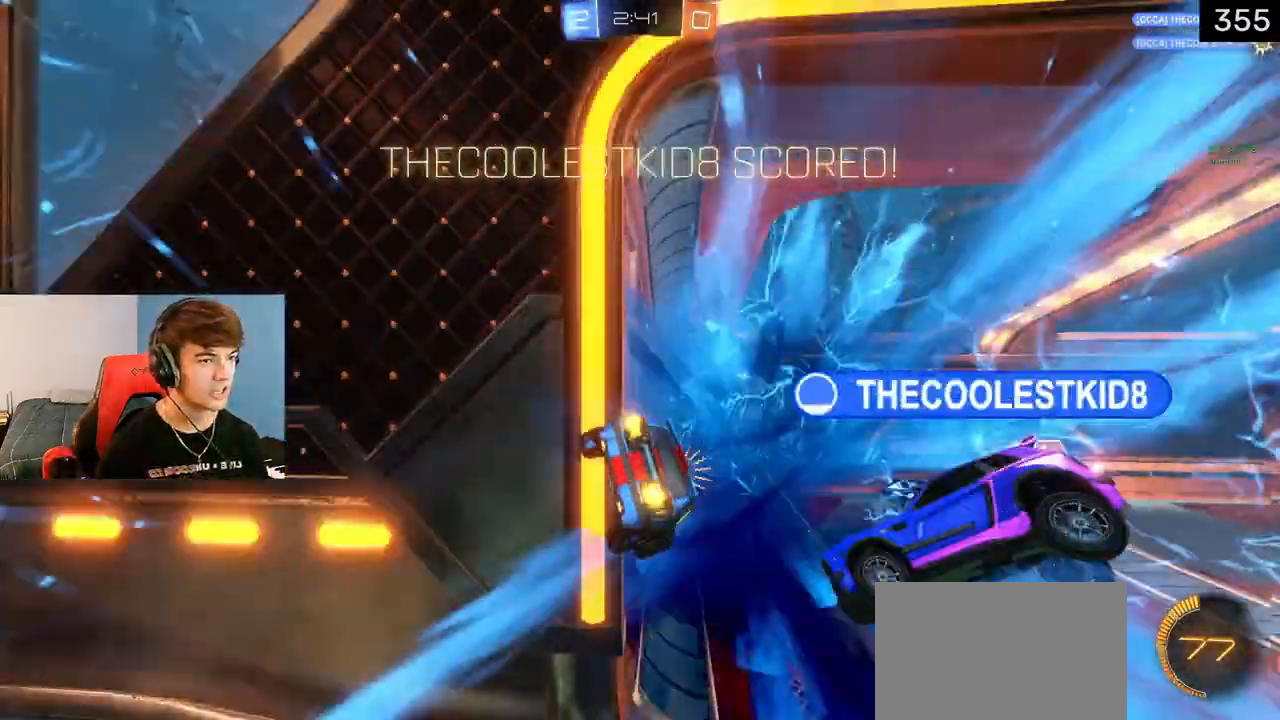
{"buttons": ["R2"], "left_stick": "up-right", "right_stick": "center", "events": [[167, "left_stick", "center"], [317, "left_stick", "up-right"]]}
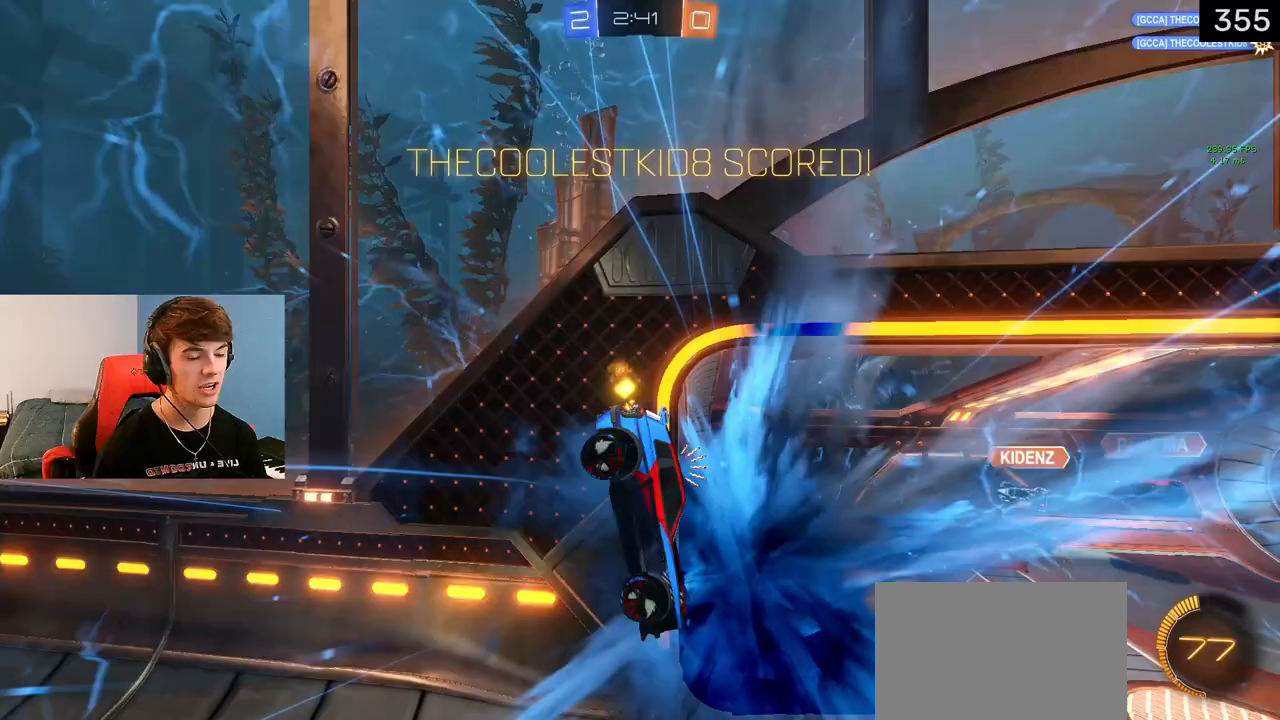
{"buttons": ["CROSS", "R2"], "left_stick": "up-right", "right_stick": "center", "events": [[483, "CROSS", "down"]]}
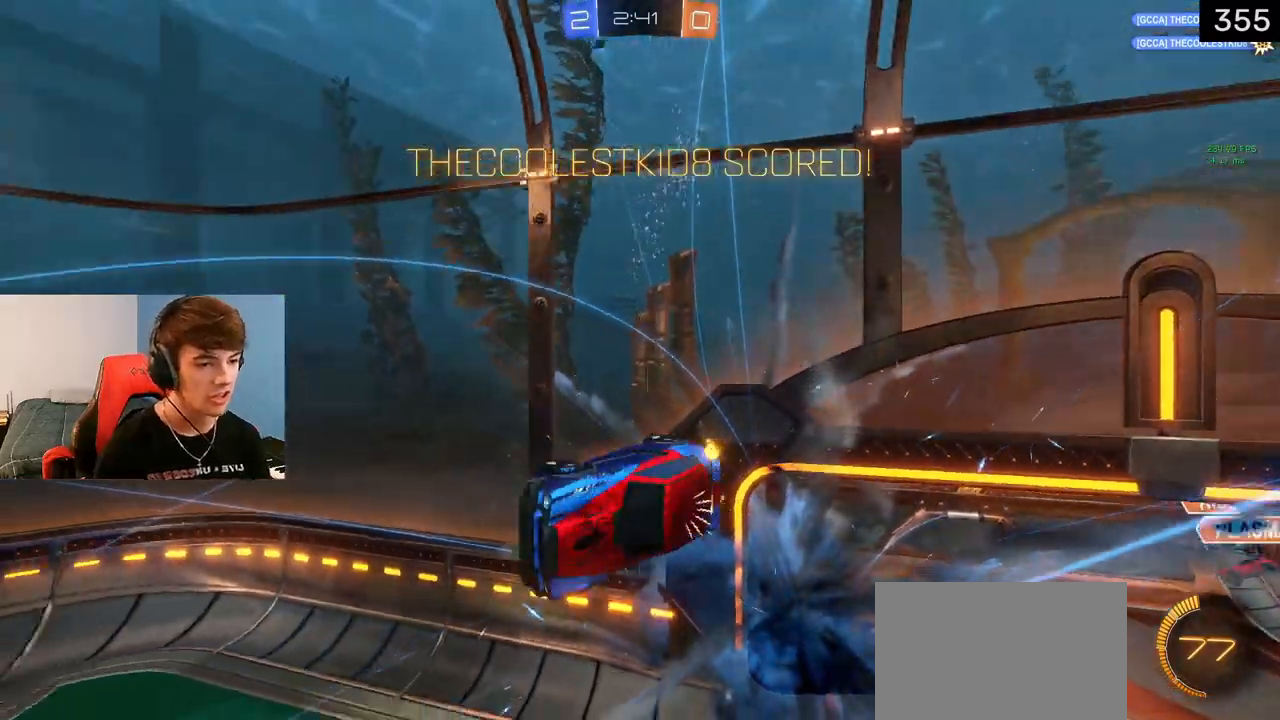
{"buttons": [], "left_stick": "up-right", "right_stick": "center", "events": [[17, "L1", "down"], [150, "CROSS", "up"], [217, "L1", "up"], [400, "R2", "up"]]}
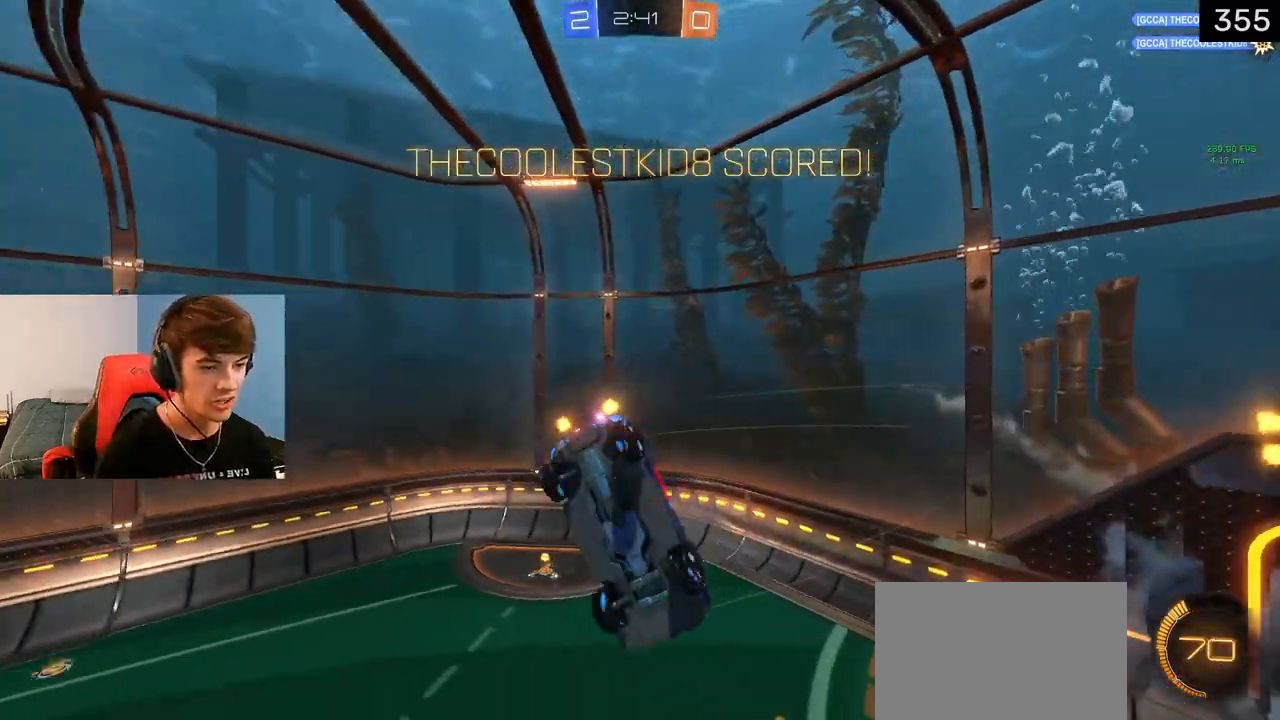
{"buttons": ["CIRCLE", "TRIANGLE", "L1", "R2"], "left_stick": "right", "right_stick": "center", "events": [[117, "CIRCLE", "down"], [167, "R2", "down"], [250, "L1", "down"], [350, "left_stick", "right"], [383, "TRIANGLE", "down"]]}
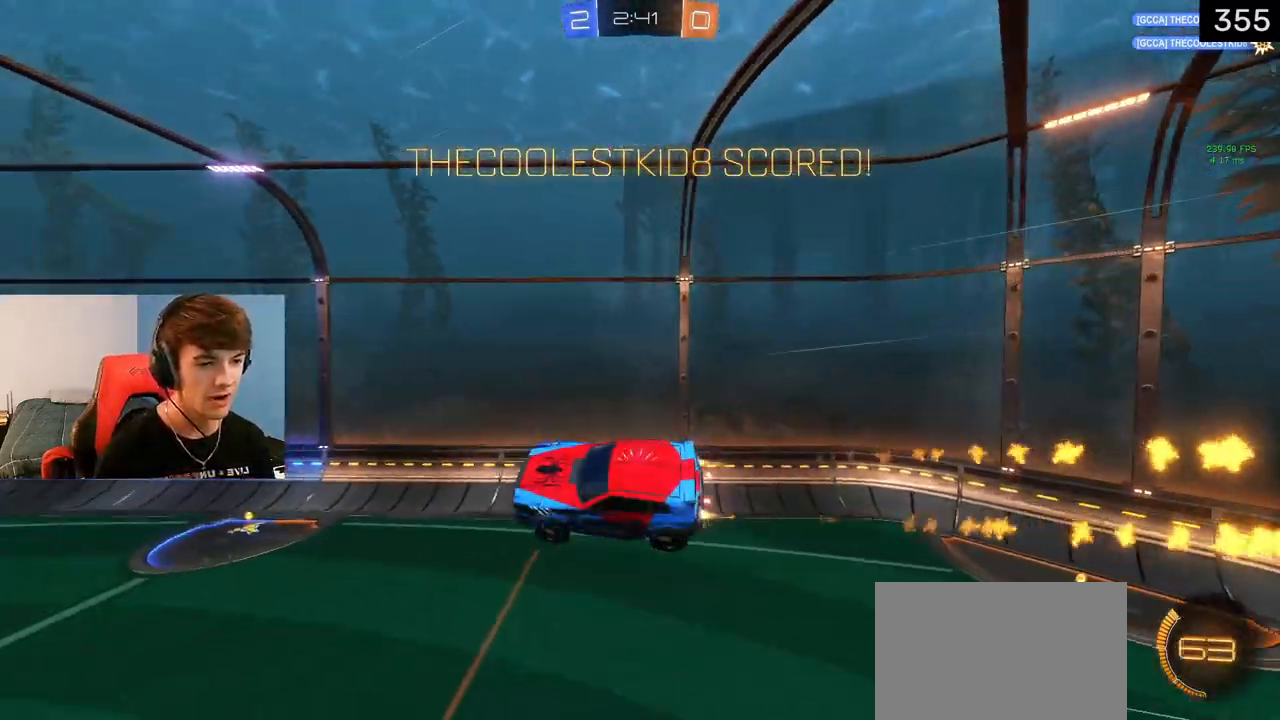
{"buttons": ["CIRCLE", "L1"], "left_stick": "down-left", "right_stick": "center", "events": [[17, "TRIANGLE", "up"], [50, "left_stick", "down"], [117, "left_stick", "left"], [267, "L1", "up"], [350, "R2", "up"], [367, "L1", "down"], [400, "left_stick", "down-left"]]}
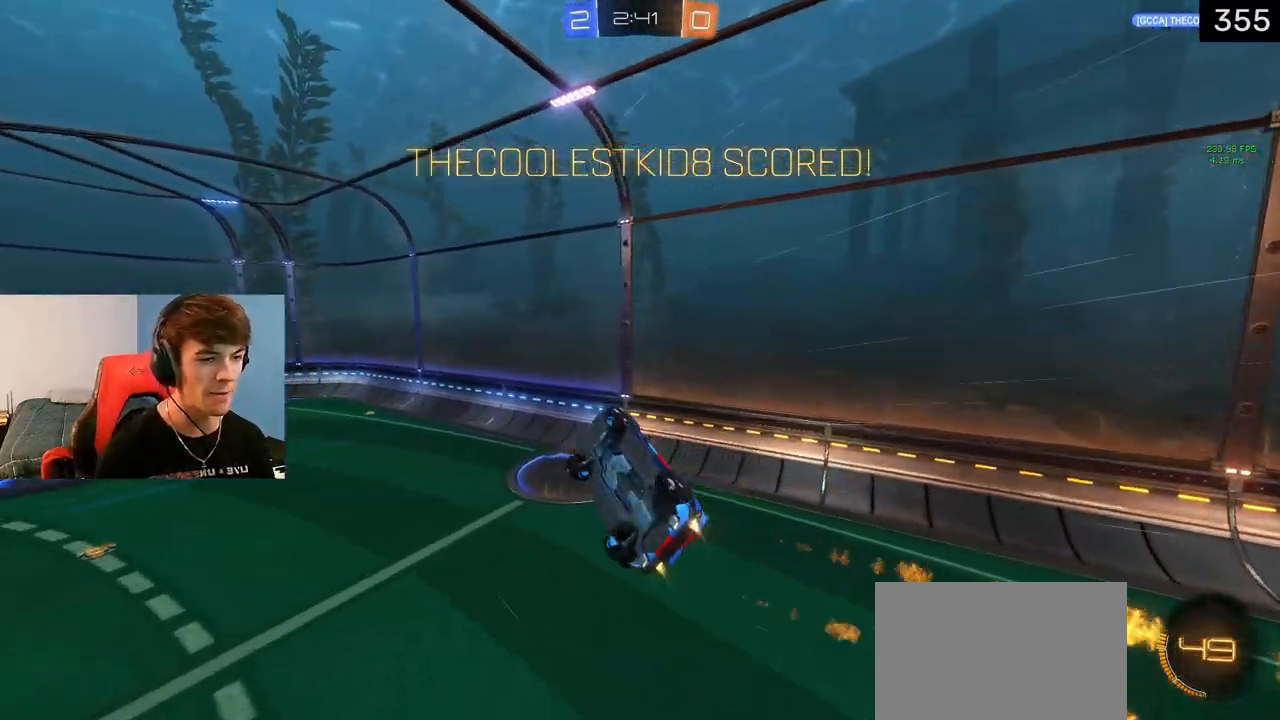
{"buttons": ["CIRCLE", "R2"], "left_stick": "down-right", "right_stick": "center", "events": [[100, "left_stick", "down-right"], [433, "L1", "up"], [433, "R2", "down"]]}
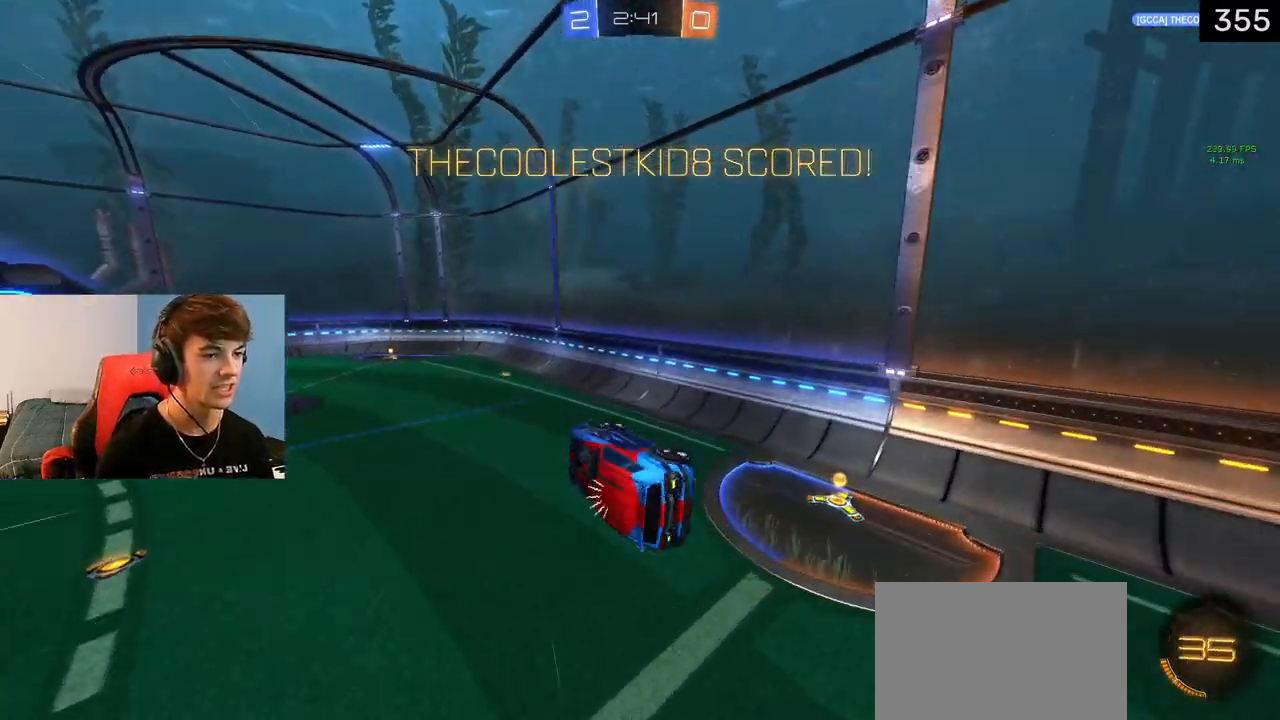
{"buttons": ["R2"], "left_stick": "up-left", "right_stick": "center", "events": [[33, "R2", "up"], [67, "CIRCLE", "up"], [83, "left_stick", "up-right"], [183, "left_stick", "center"], [217, "R2", "down"], [333, "left_stick", "up"], [483, "left_stick", "up-left"]]}
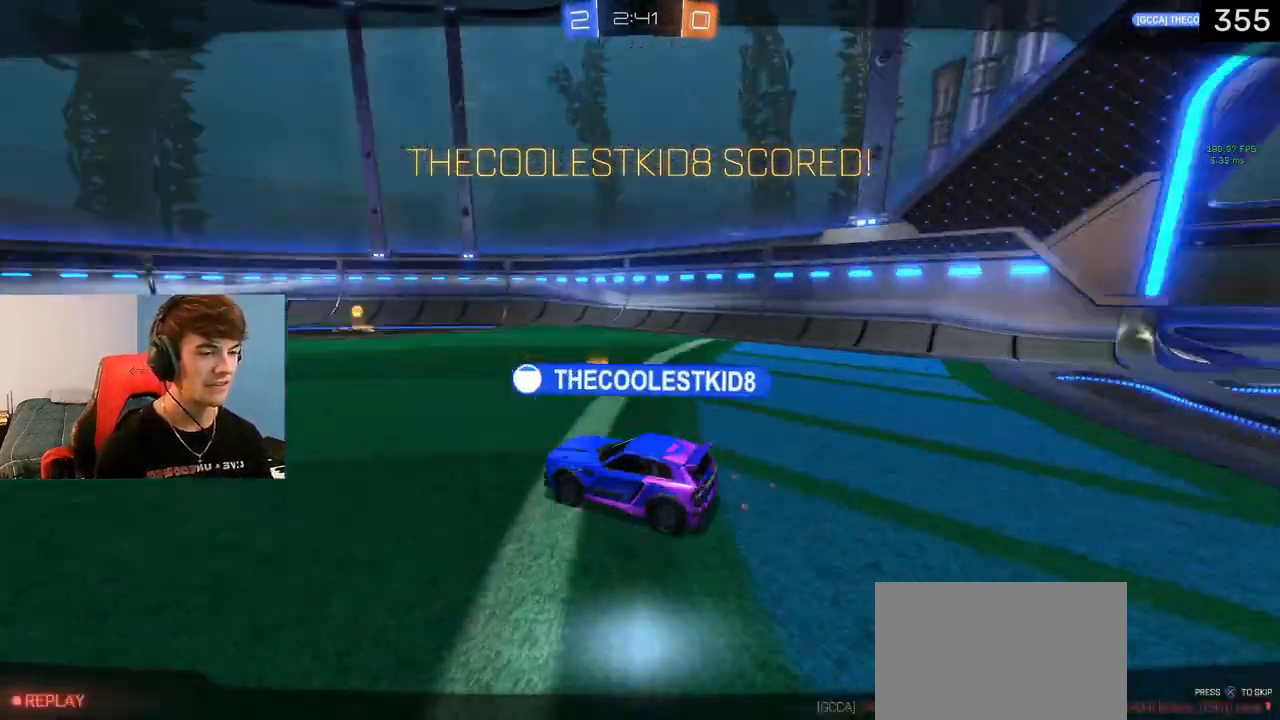
{"buttons": [], "left_stick": "center", "right_stick": "center", "events": [[17, "R2", "up"], [150, "CROSS", "down"], [250, "CROSS", "up"], [300, "left_stick", "center"]]}
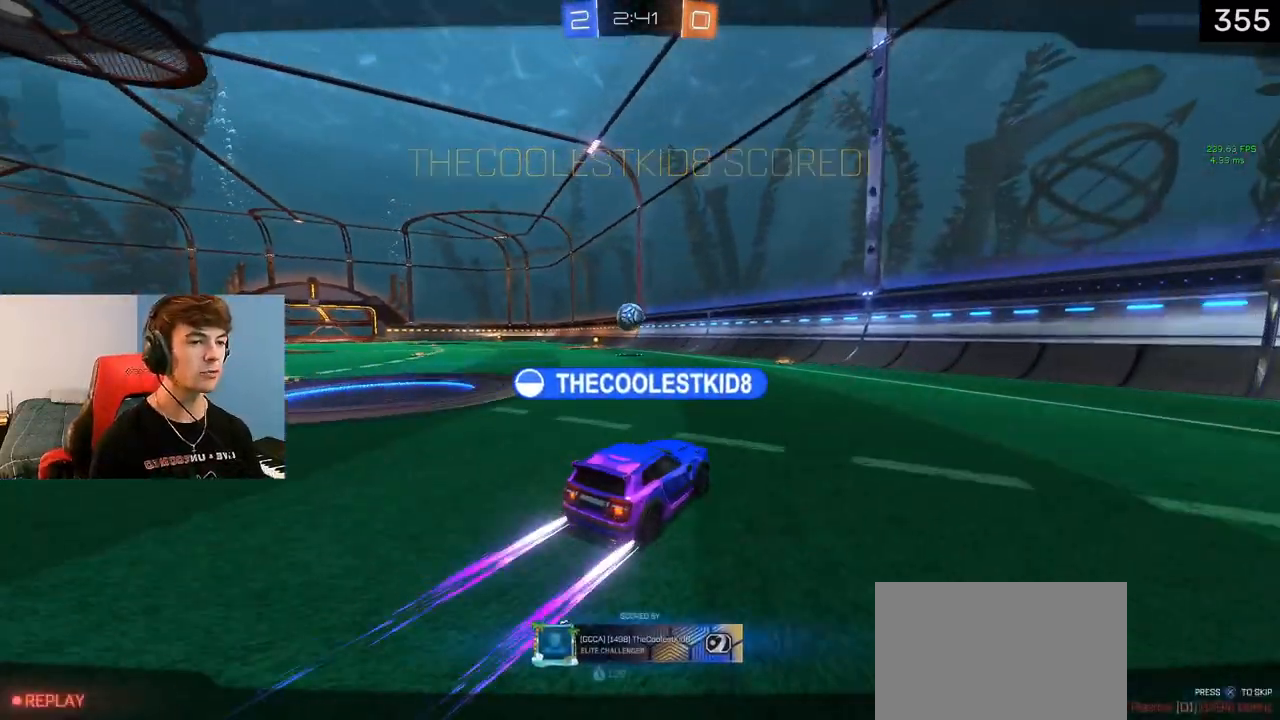
{"buttons": [], "left_stick": "center", "right_stick": "center", "events": []}
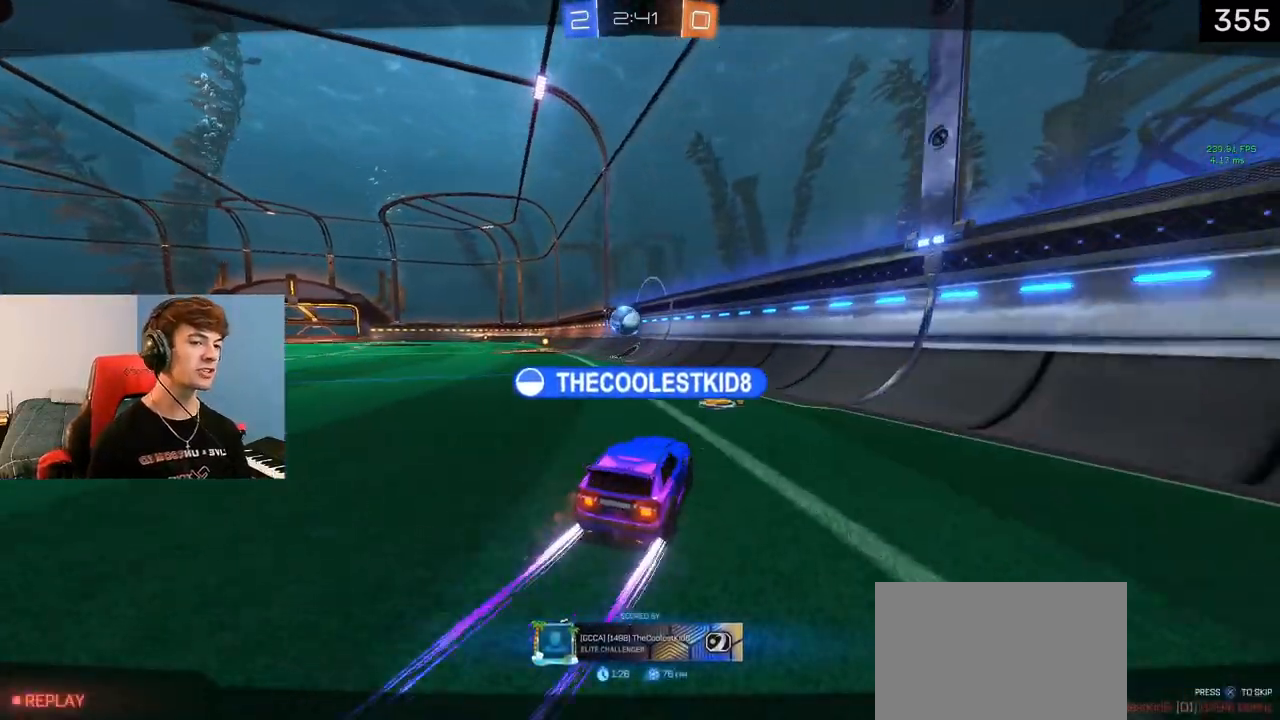
{"buttons": [], "left_stick": "center", "right_stick": "center", "events": []}
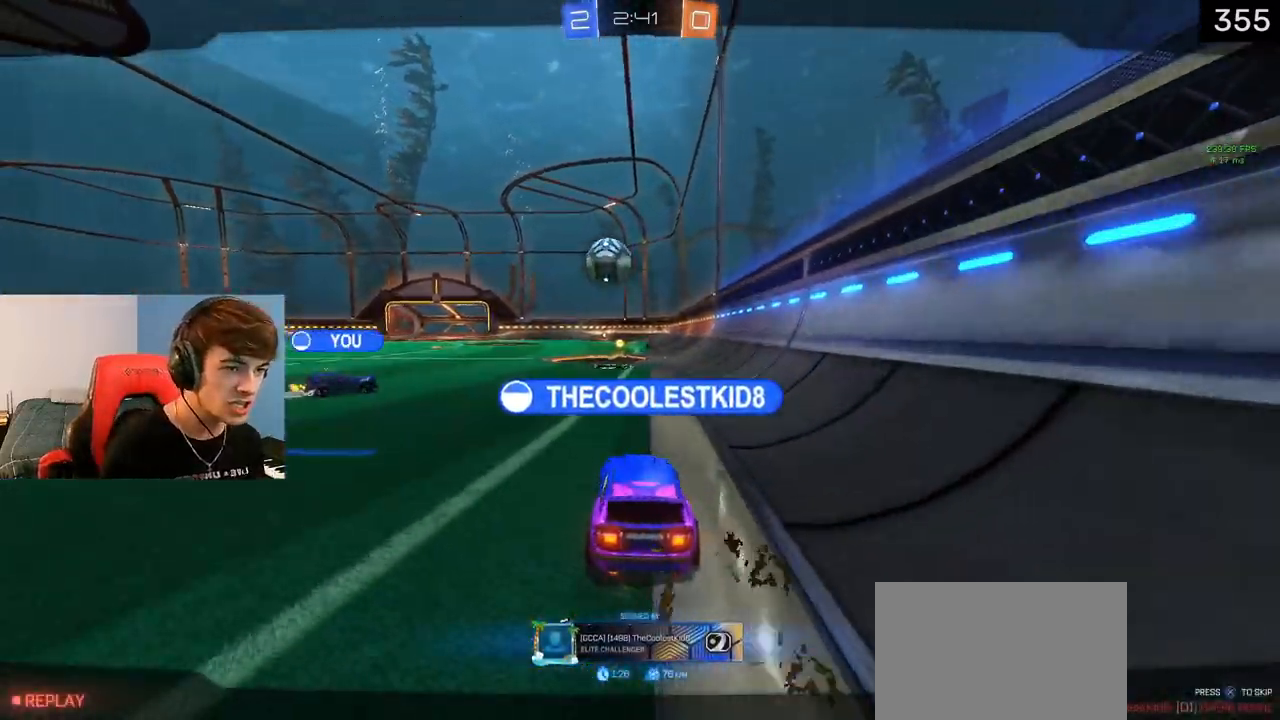
{"buttons": [], "left_stick": "center", "right_stick": "center", "events": [[17, "DPAD_UP", "down"], [267, "DPAD_UP", "up"]]}
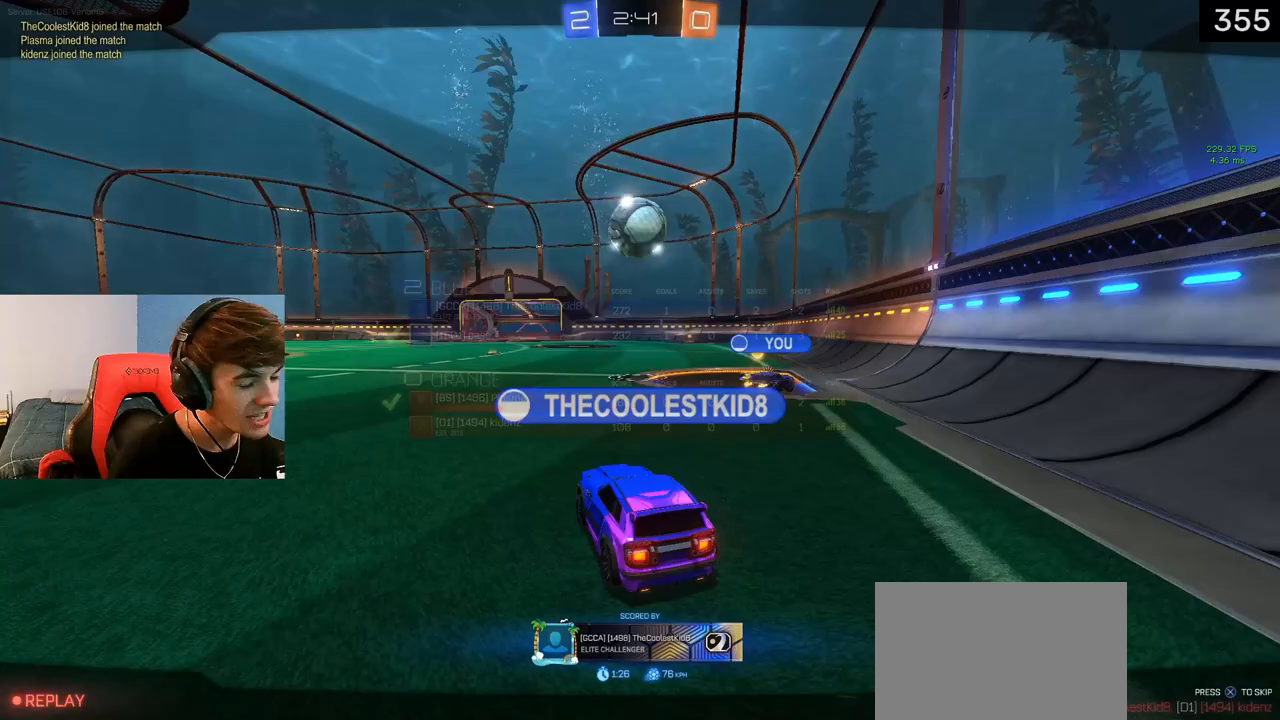
{"buttons": [], "left_stick": "center", "right_stick": "center", "events": []}
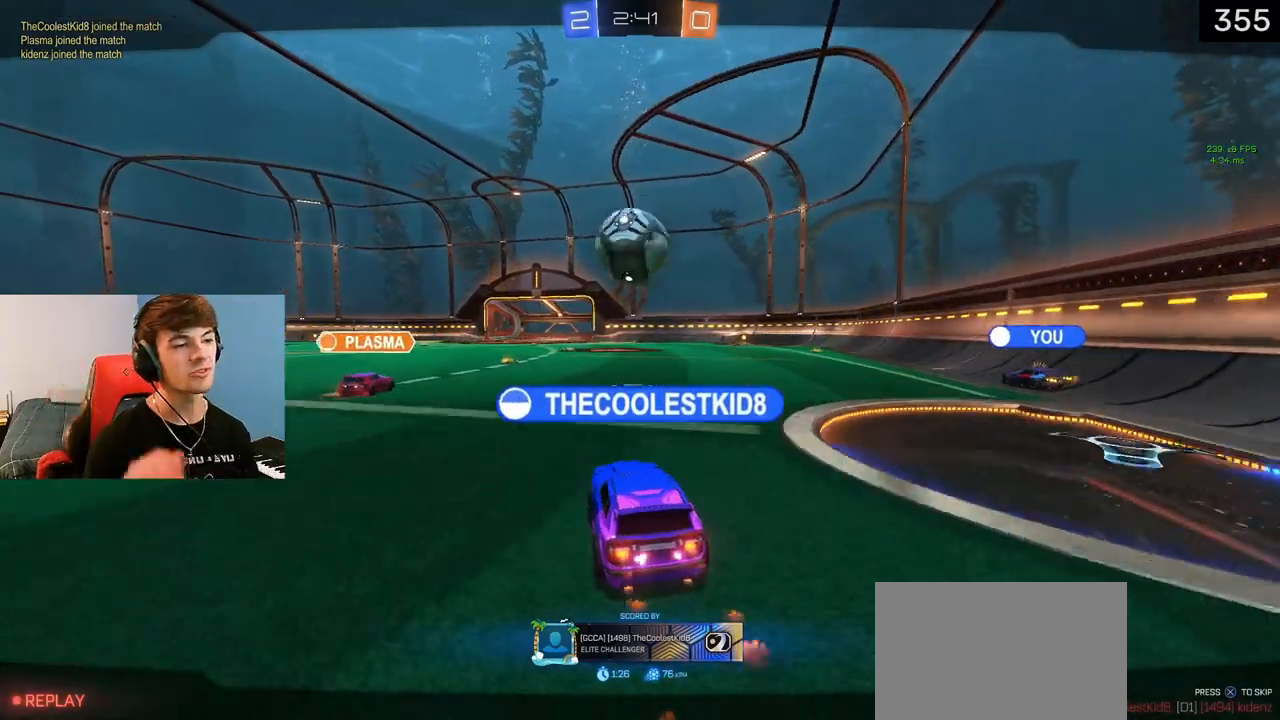
{"buttons": [], "left_stick": "center", "right_stick": "center", "events": []}
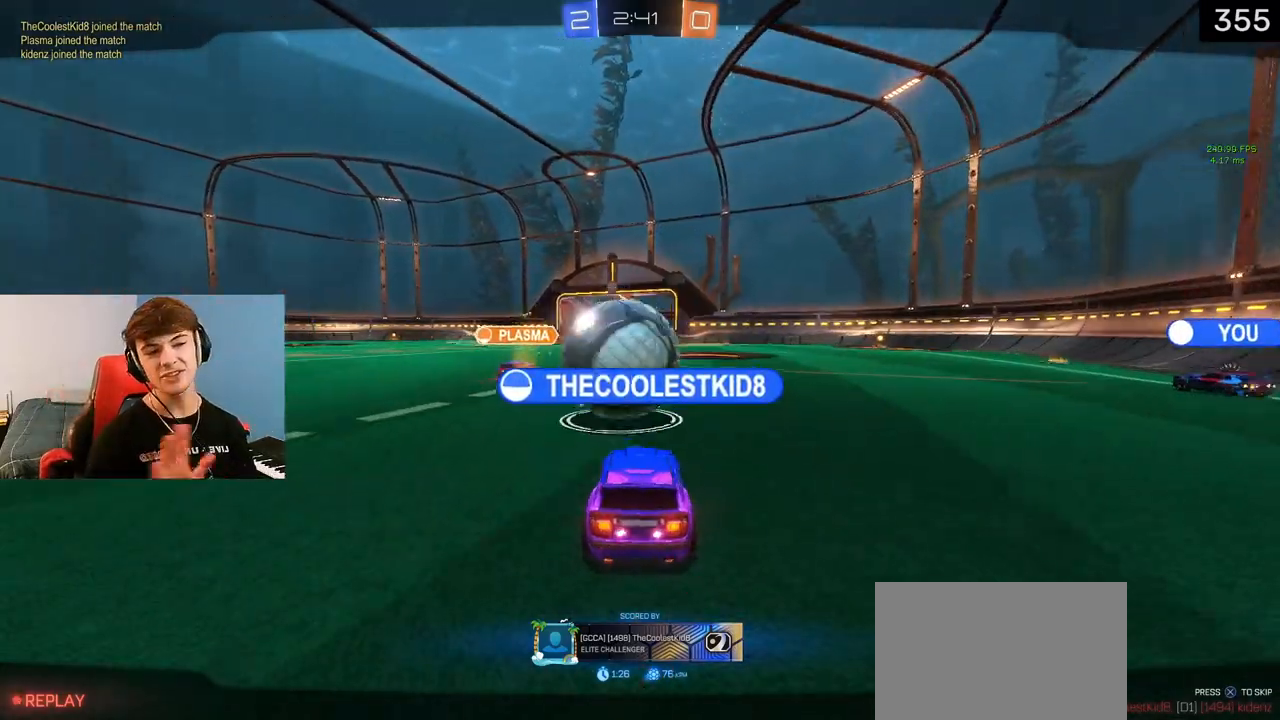
{"buttons": [], "left_stick": "center", "right_stick": "center", "events": []}
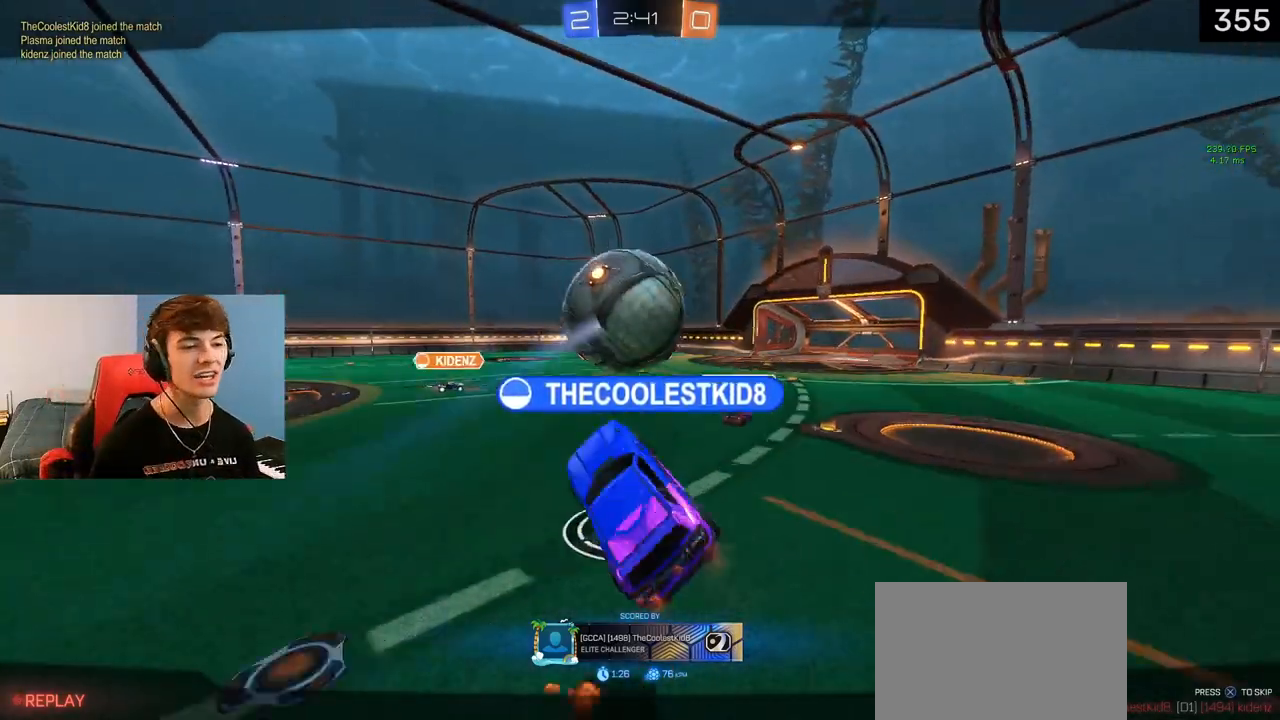
{"buttons": [], "left_stick": "center", "right_stick": "center", "events": []}
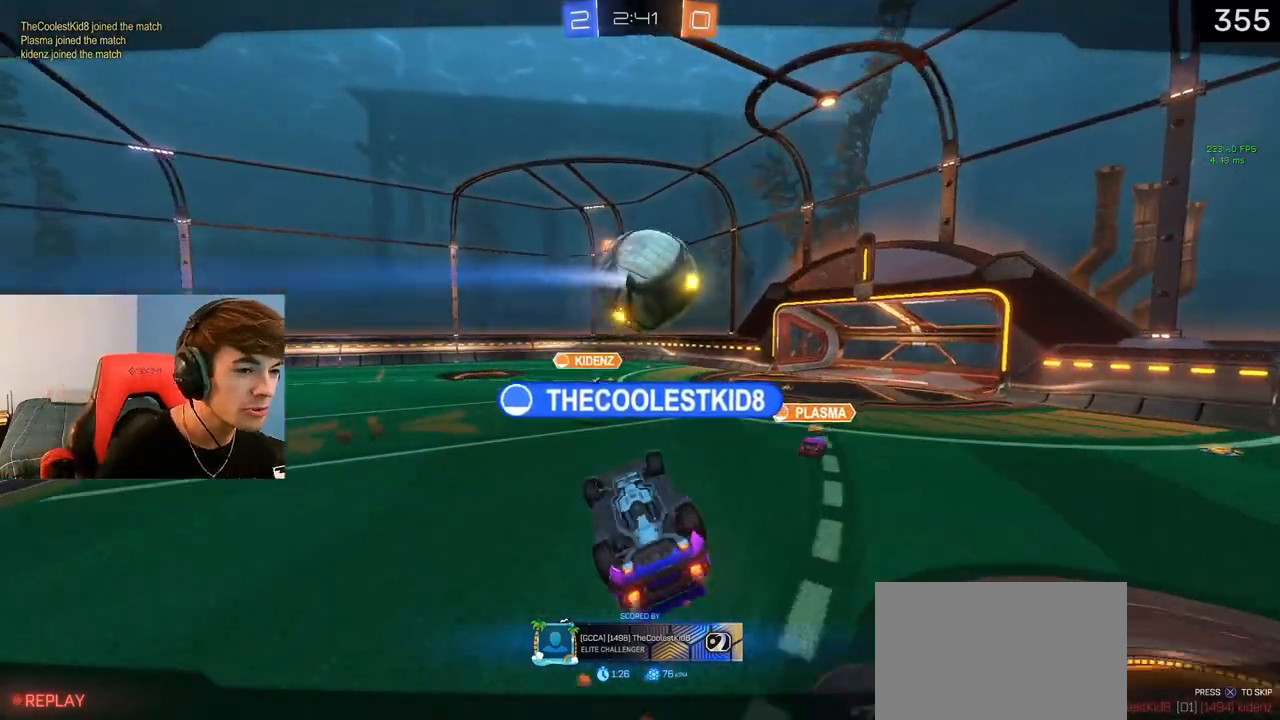
{"buttons": [], "left_stick": "center", "right_stick": "center", "events": []}
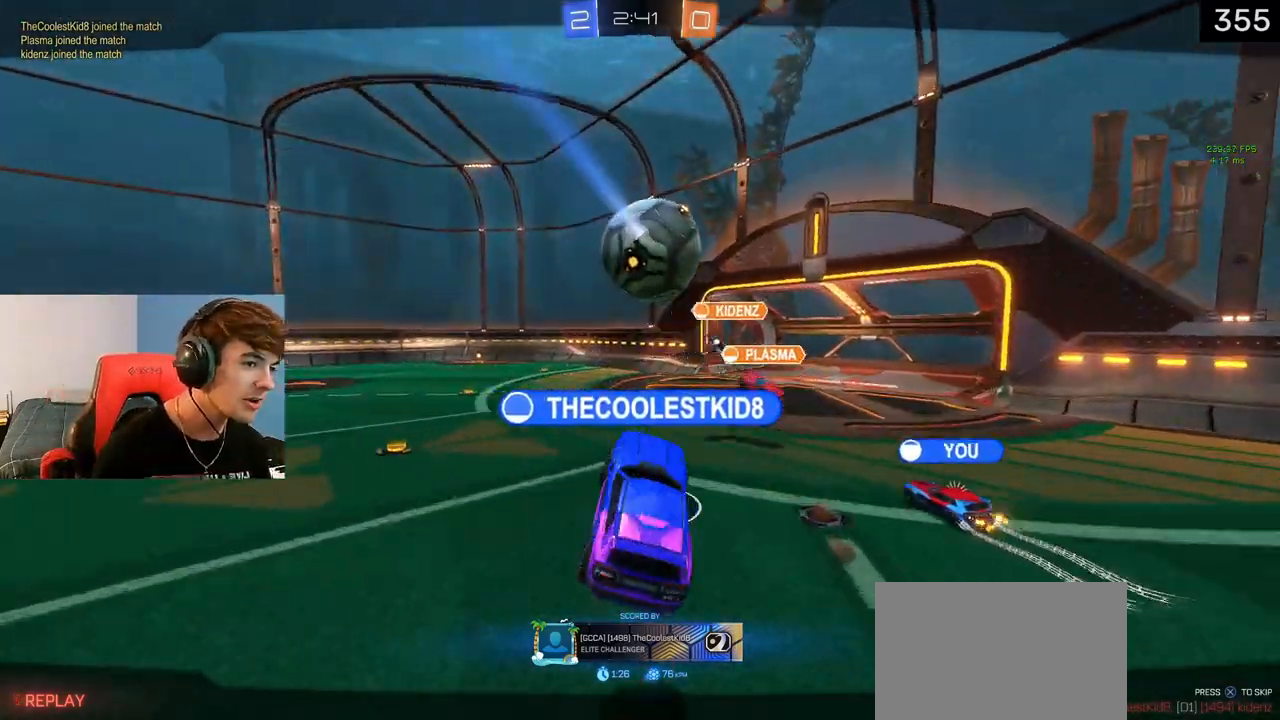
{"buttons": [], "left_stick": "center", "right_stick": "center", "events": []}
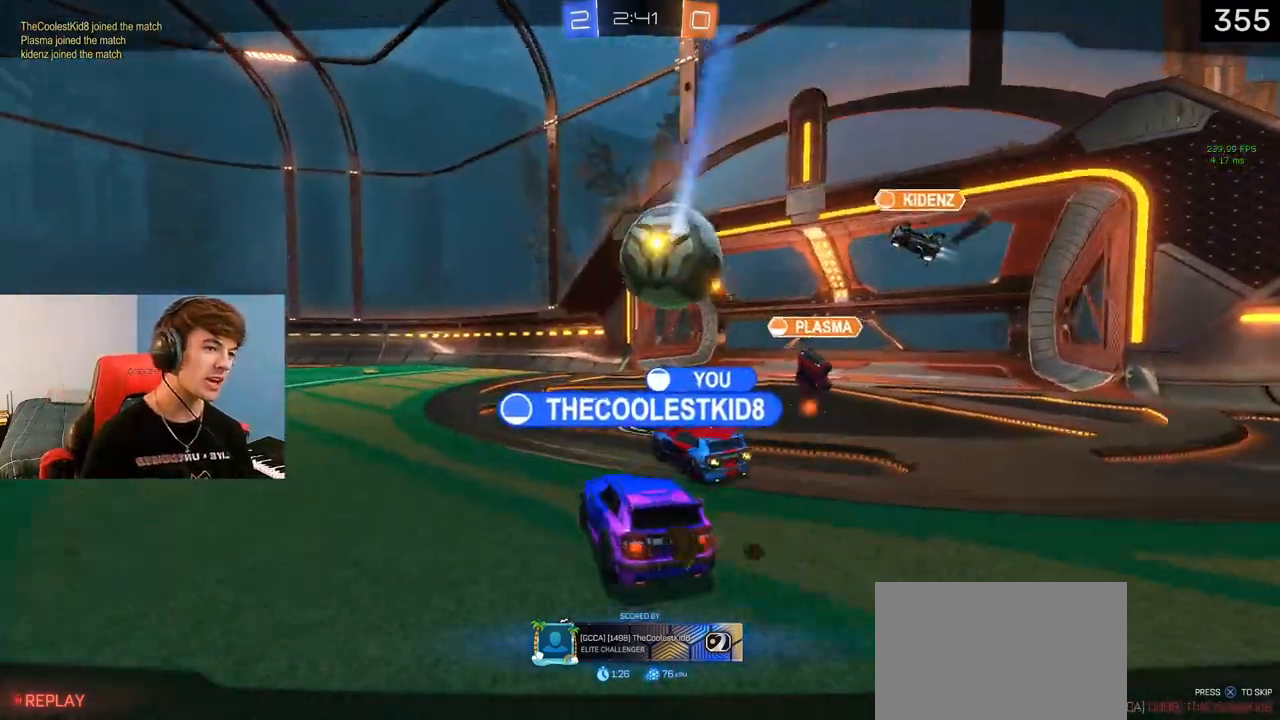
{"buttons": [], "left_stick": "center", "right_stick": "center", "events": []}
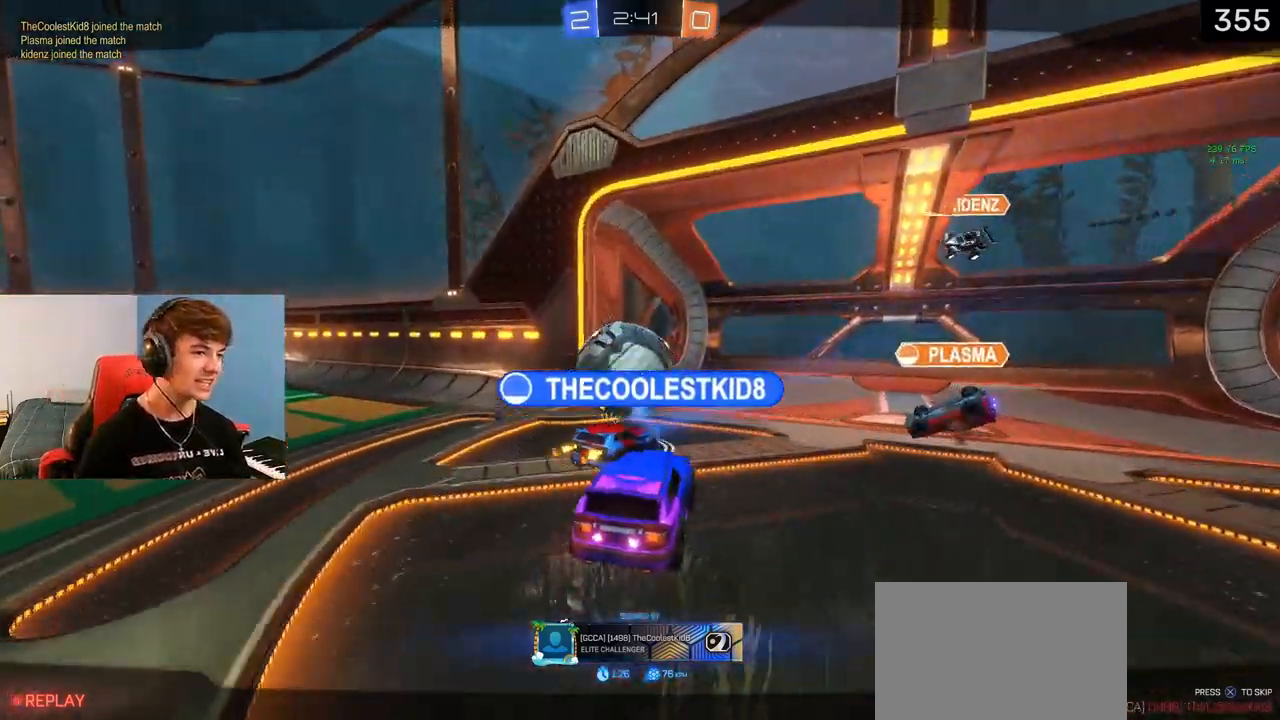
{"buttons": [], "left_stick": "center", "right_stick": "center", "events": [[300, "CROSS", "down"], [367, "CROSS", "up"]]}